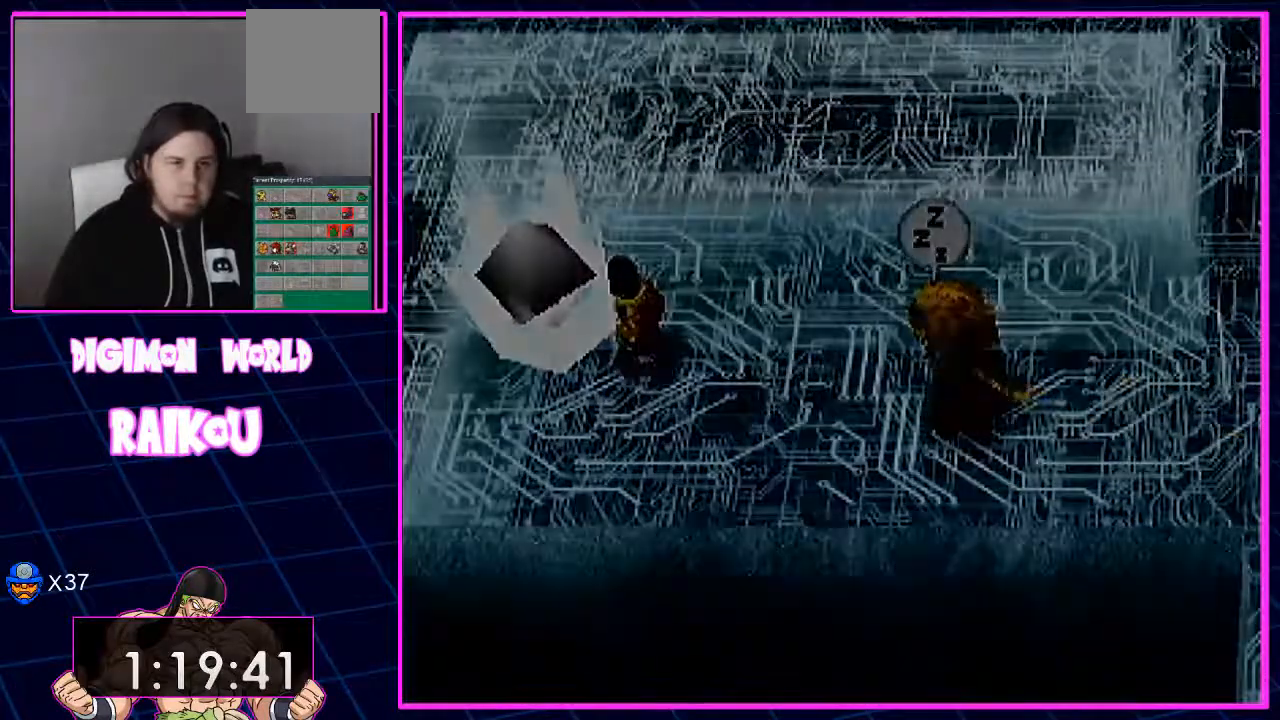
Gameplay with a controller (PlayStation layout); each line is a JSON object with the inputs held at the frame after it (dt_ms = milliseconds from this image to that frame). "events" lists button and stick changes between this image and that frame as [ms after this image, input, new state], when the widget could be followed in between.
{"dt_ms": 1000, "buttons": [], "left_stick": "center", "right_stick": "center"}
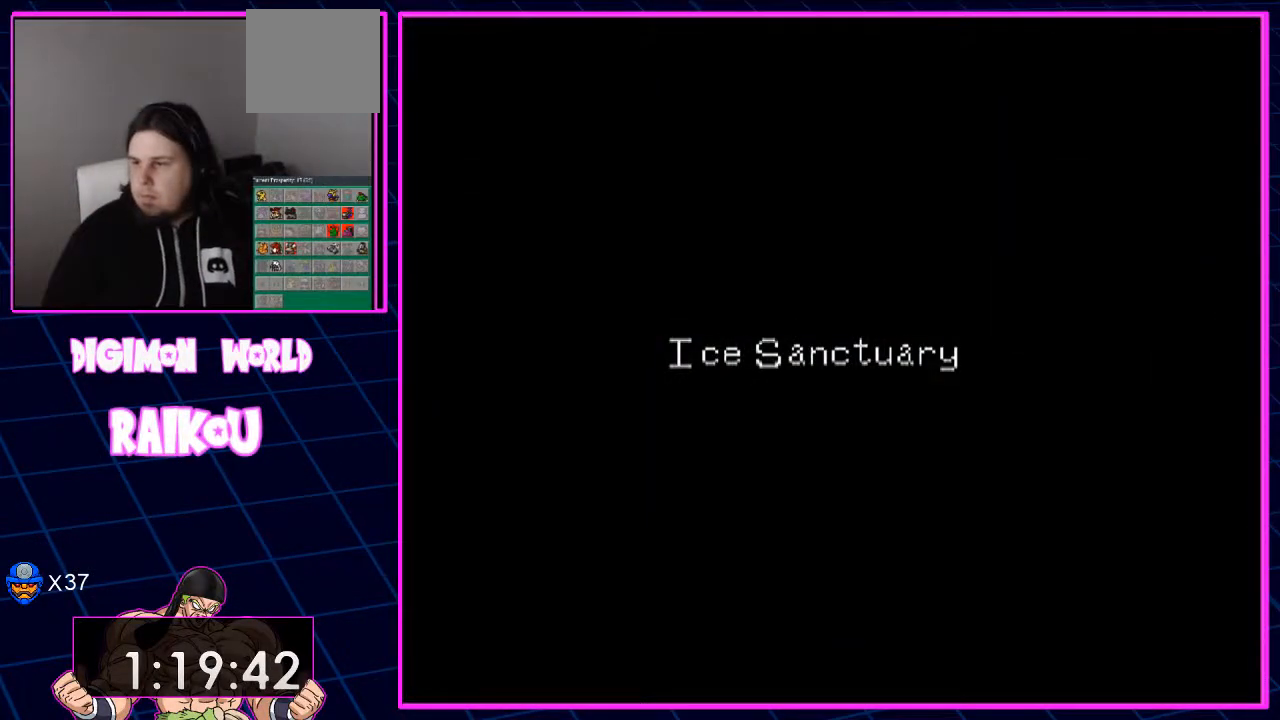
{"dt_ms": 500, "buttons": [], "left_stick": "center", "right_stick": "center", "events": []}
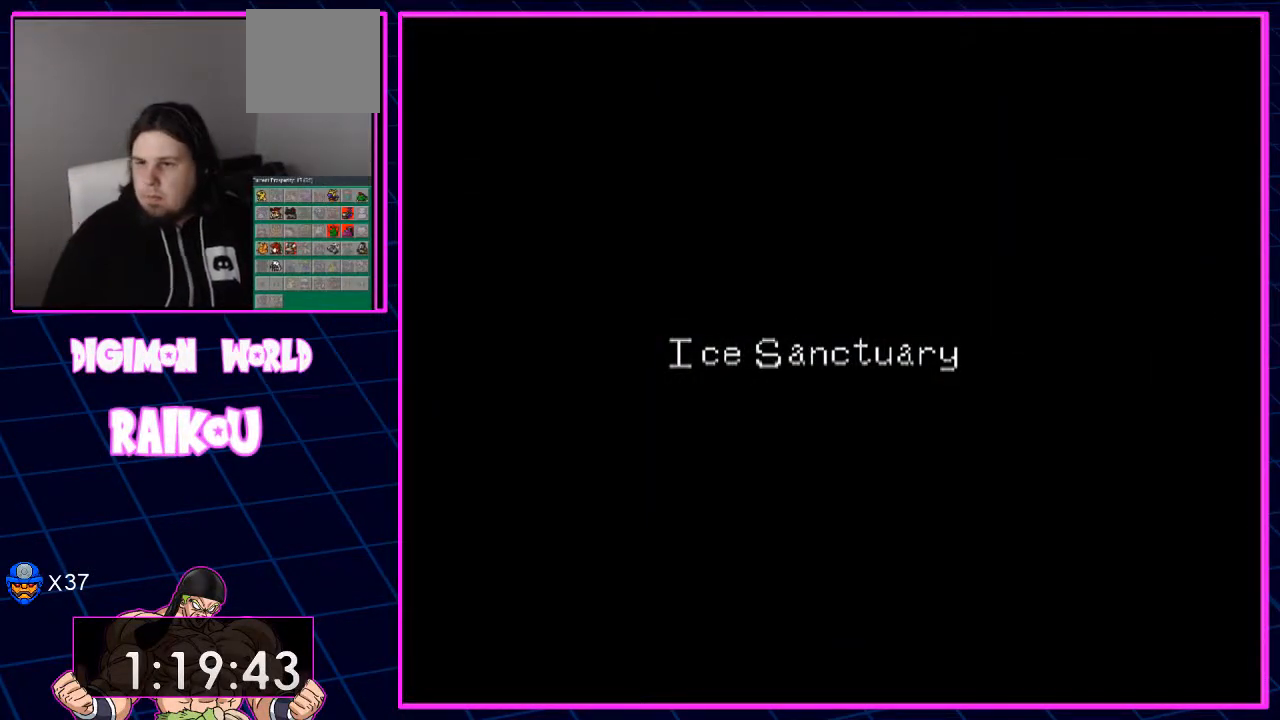
{"dt_ms": 500, "buttons": [], "left_stick": "center", "right_stick": "center", "events": []}
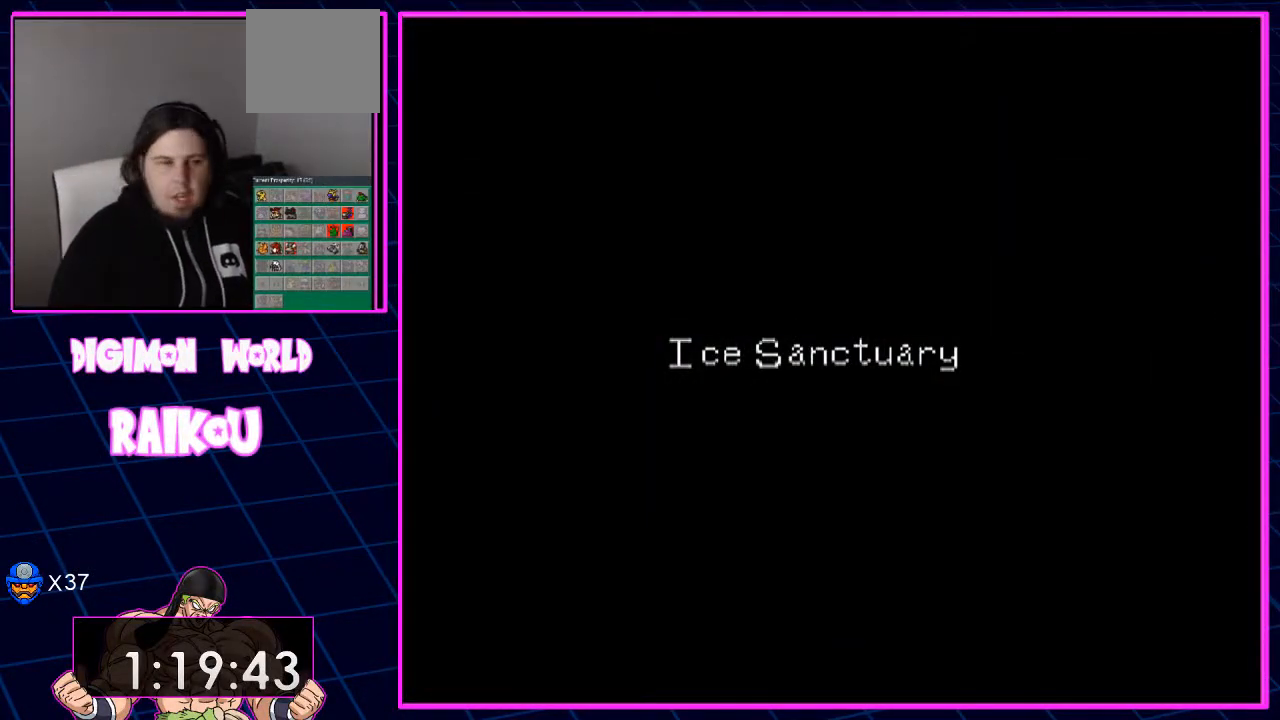
{"dt_ms": 500, "buttons": [], "left_stick": "center", "right_stick": "center", "events": []}
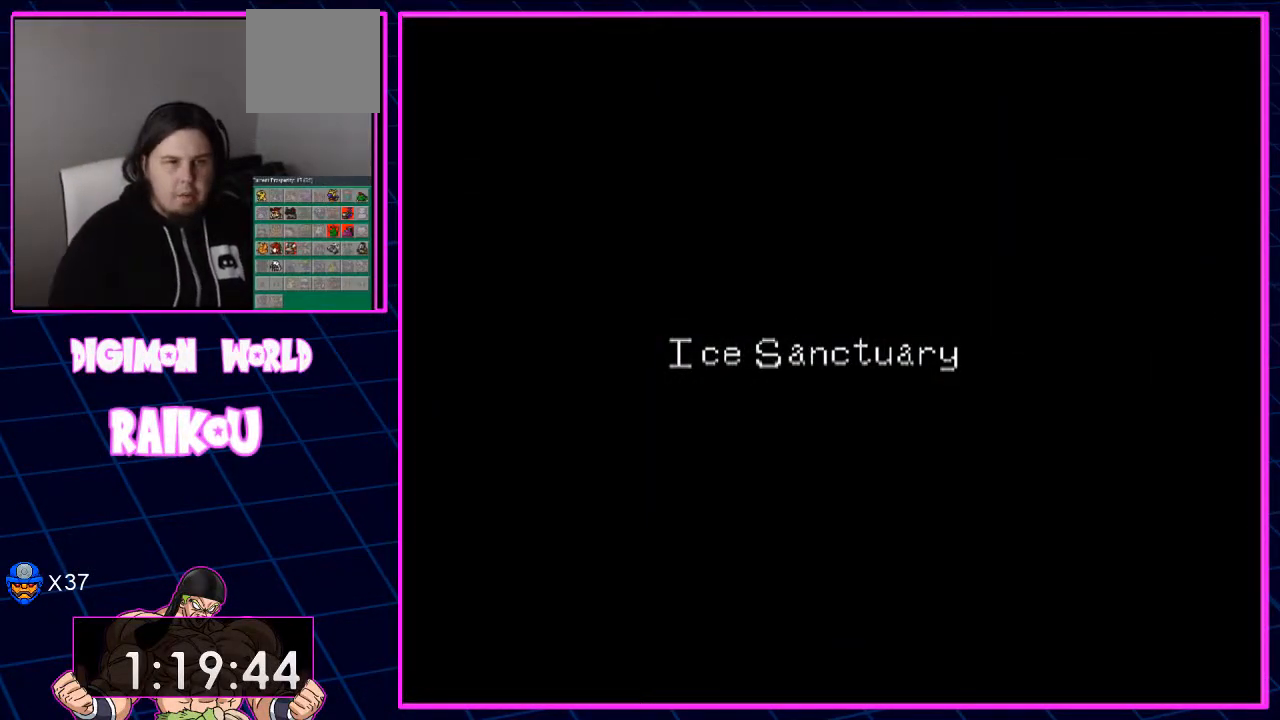
{"dt_ms": 500, "buttons": [], "left_stick": "center", "right_stick": "center", "events": []}
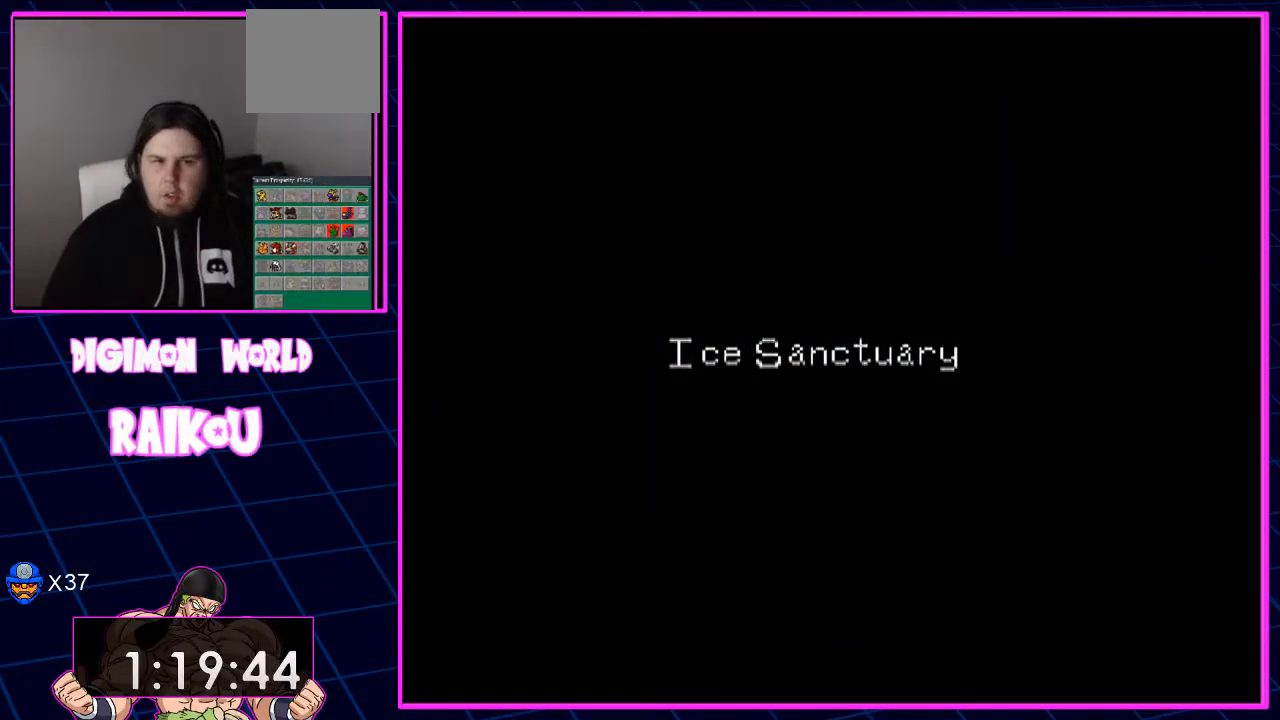
{"dt_ms": 500, "buttons": ["DPAD_DOWN", "DPAD_LEFT"], "left_stick": "center", "right_stick": "center", "events": [[250, "DPAD_DOWN", "down"], [250, "DPAD_LEFT", "down"]]}
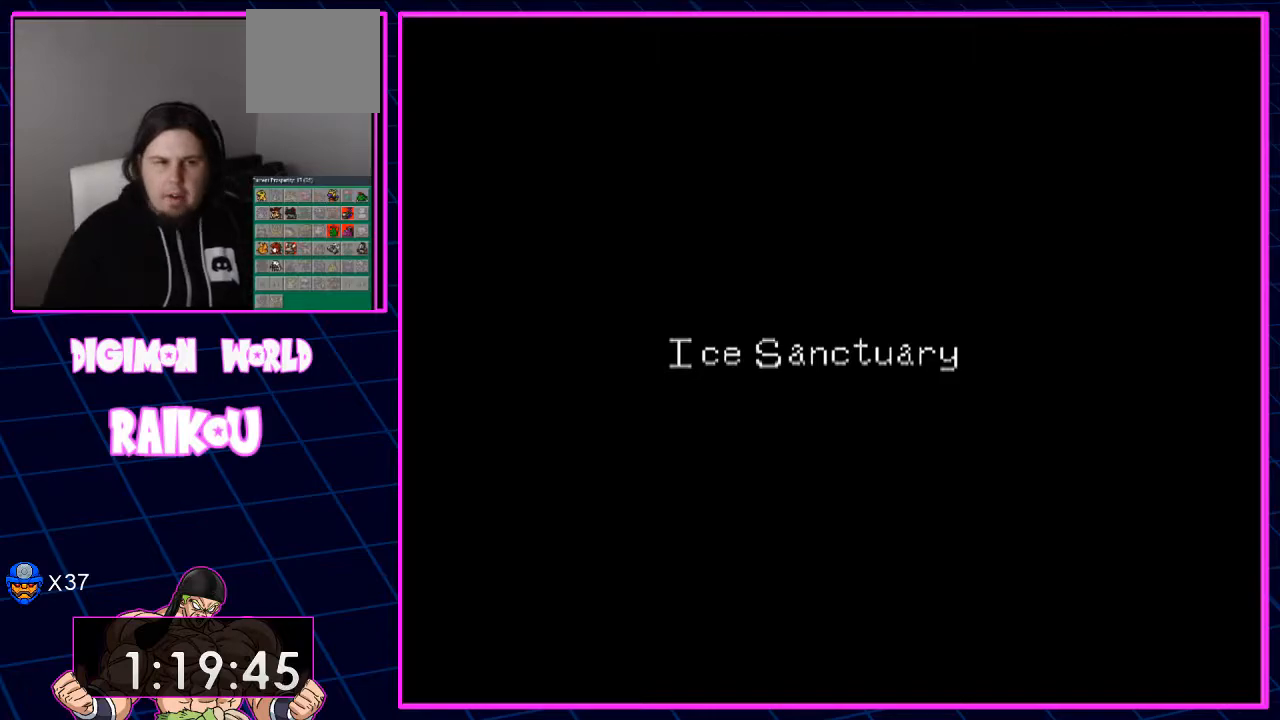
{"dt_ms": 500, "buttons": ["DPAD_DOWN", "DPAD_LEFT"], "left_stick": "center", "right_stick": "center", "events": []}
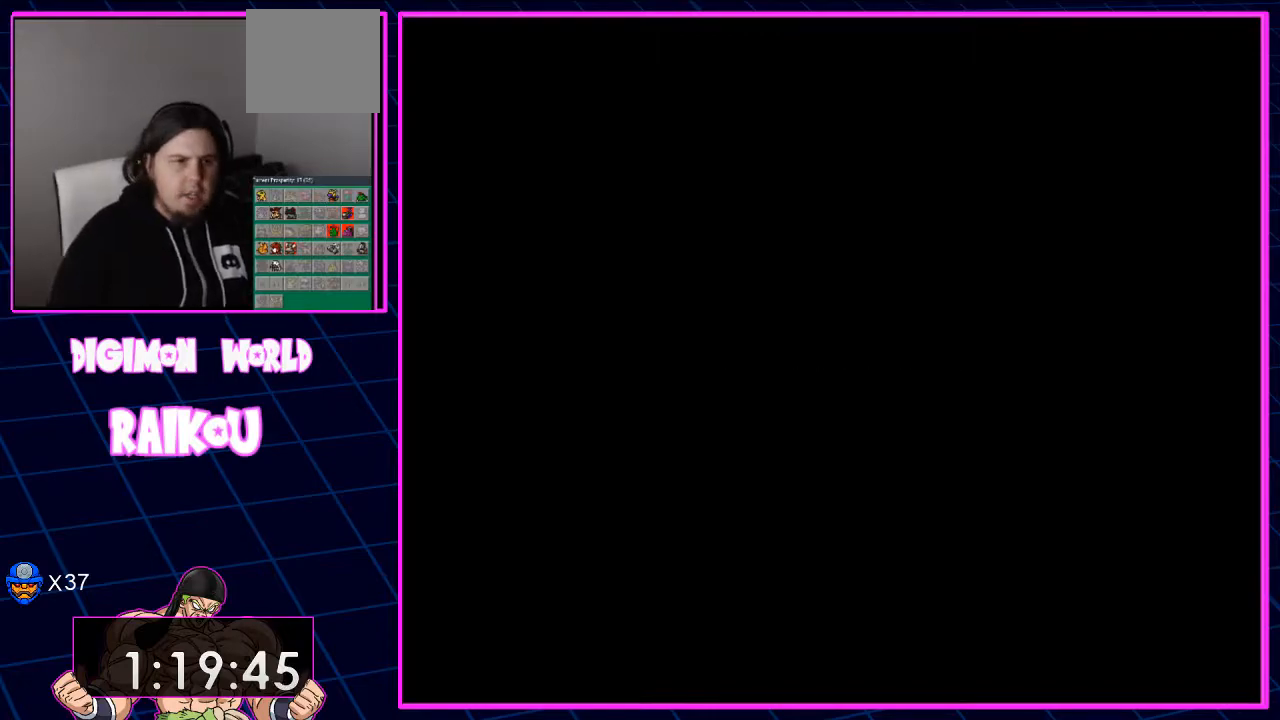
{"dt_ms": 500, "buttons": ["DPAD_DOWN"], "left_stick": "center", "right_stick": "center", "events": [[333, "DPAD_LEFT", "up"]]}
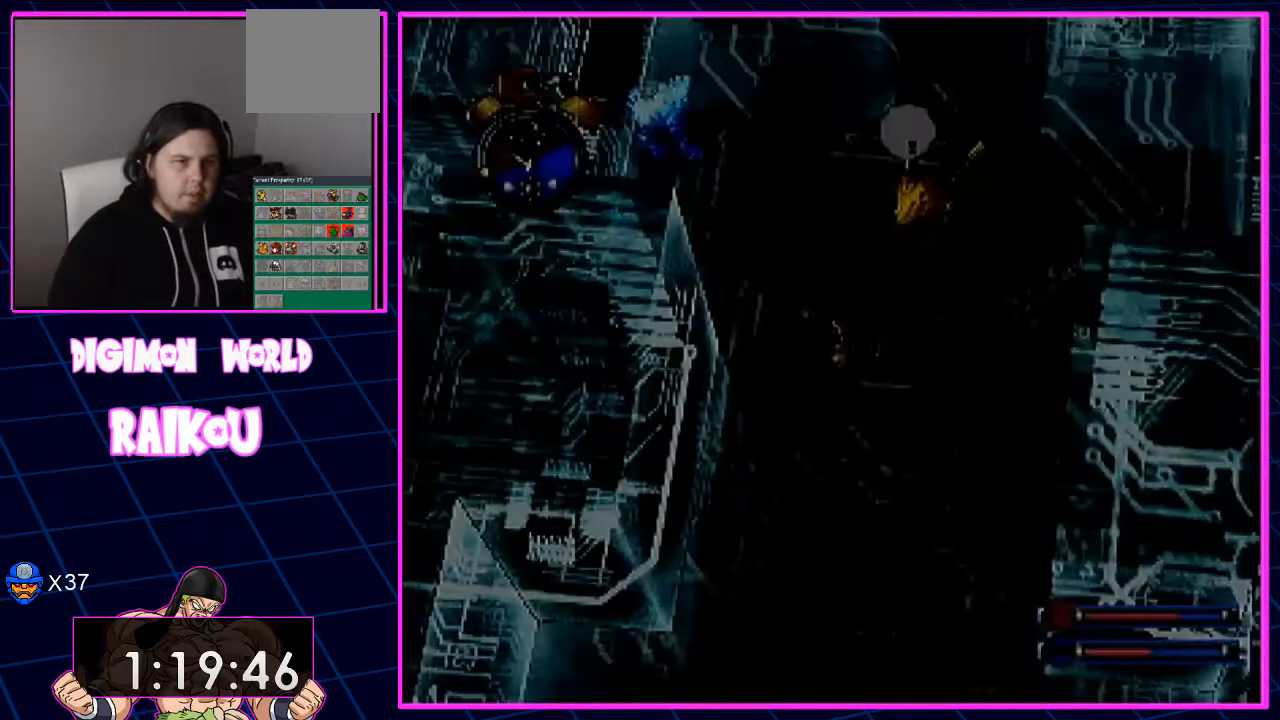
{"dt_ms": 500, "buttons": ["DPAD_DOWN"], "left_stick": "center", "right_stick": "center", "events": []}
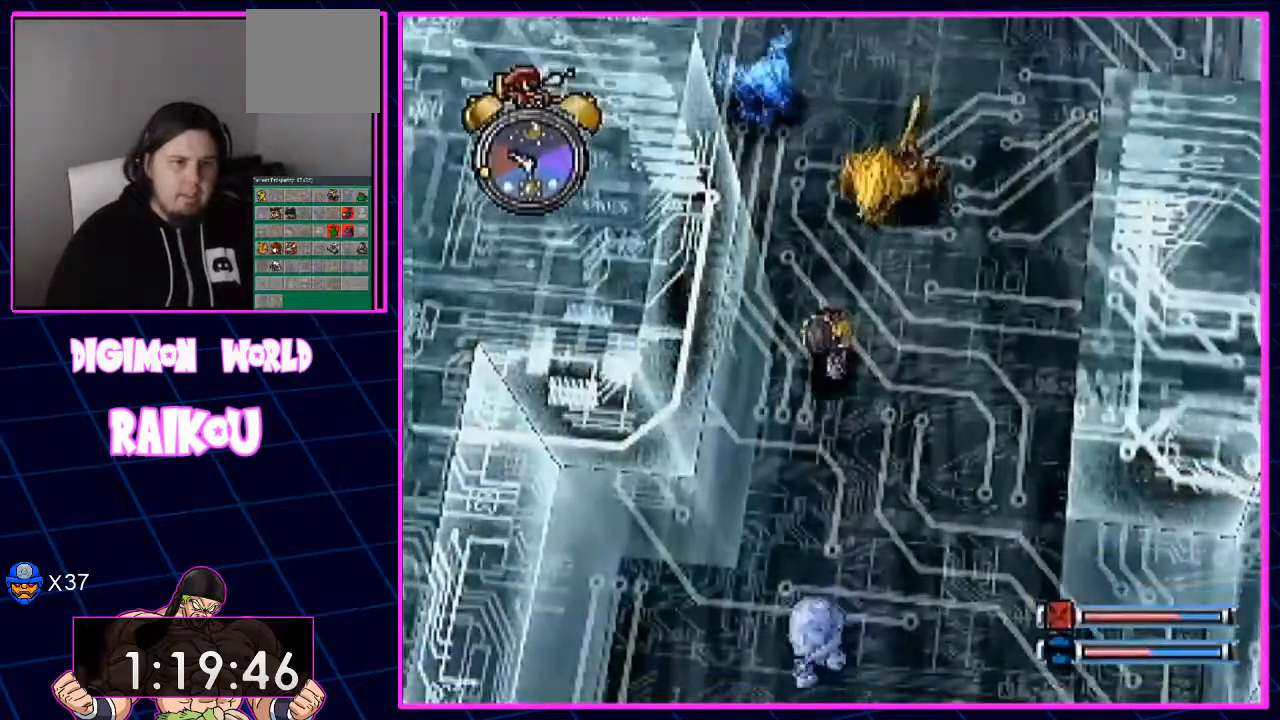
{"dt_ms": 500, "buttons": ["DPAD_DOWN"], "left_stick": "center", "right_stick": "center", "events": []}
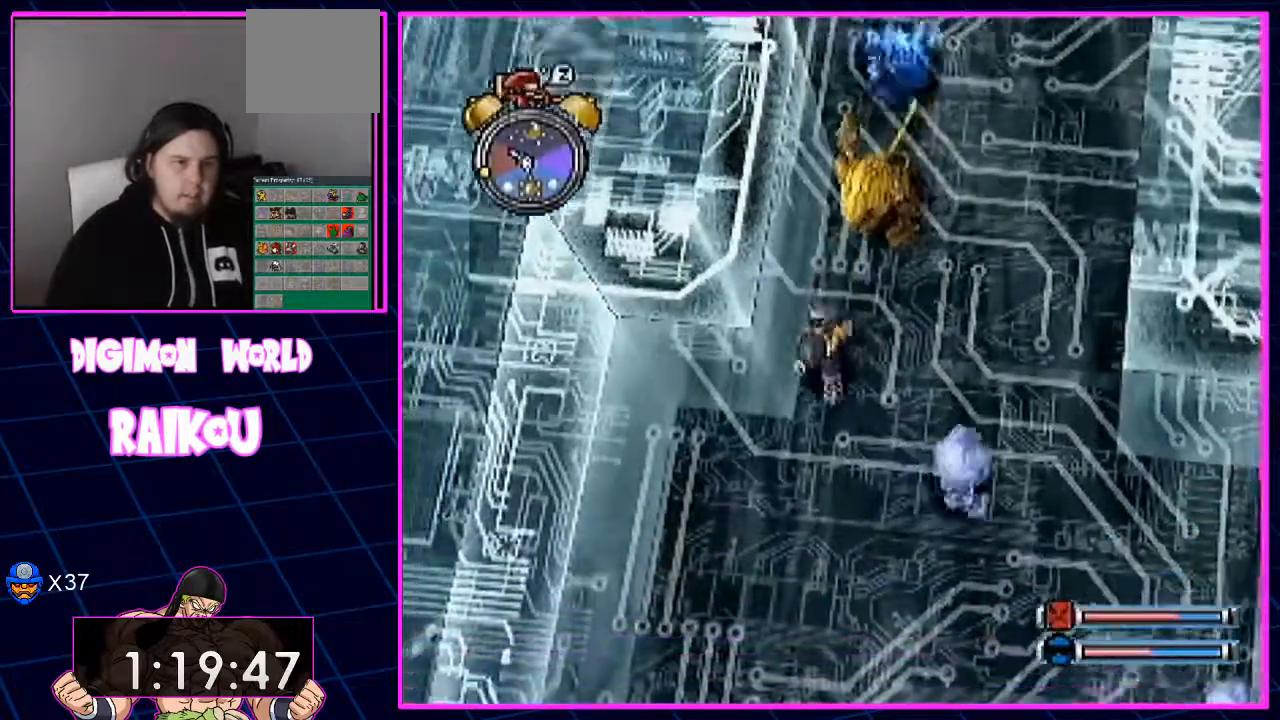
{"dt_ms": 500, "buttons": ["DPAD_DOWN"], "left_stick": "center", "right_stick": "center", "events": []}
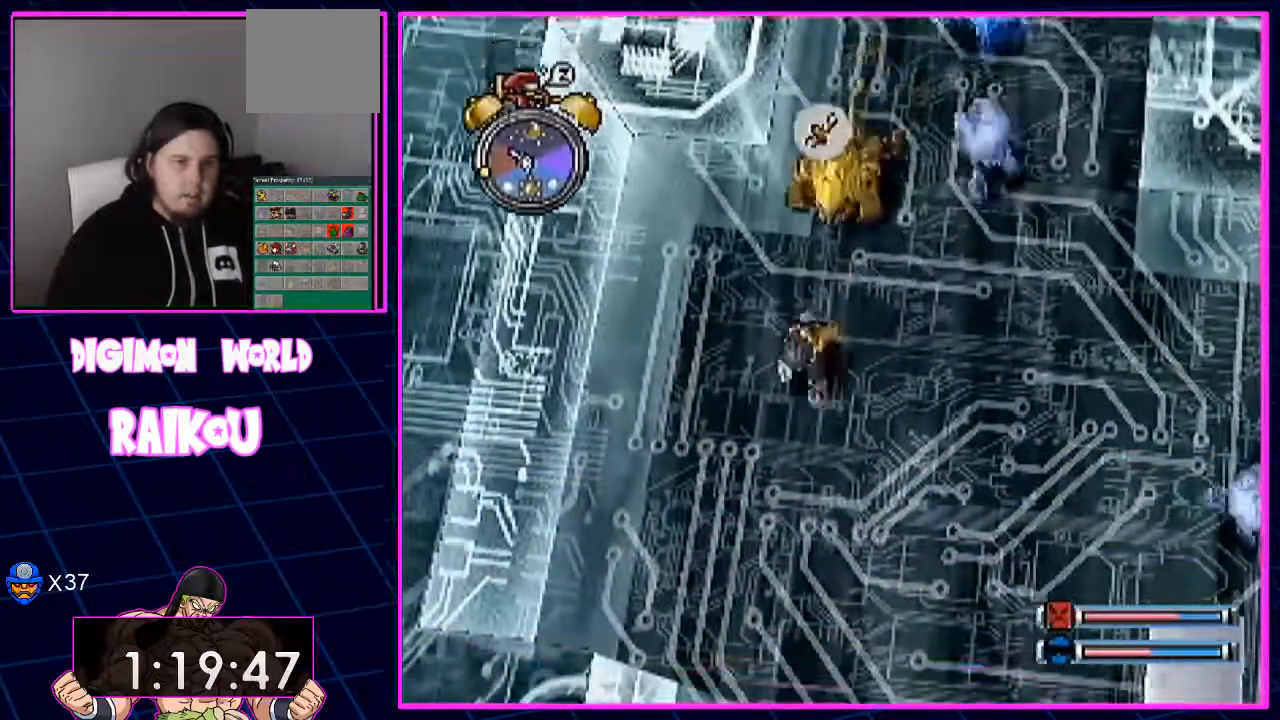
{"dt_ms": 500, "buttons": ["DPAD_DOWN", "DPAD_RIGHT"], "left_stick": "center", "right_stick": "center"}
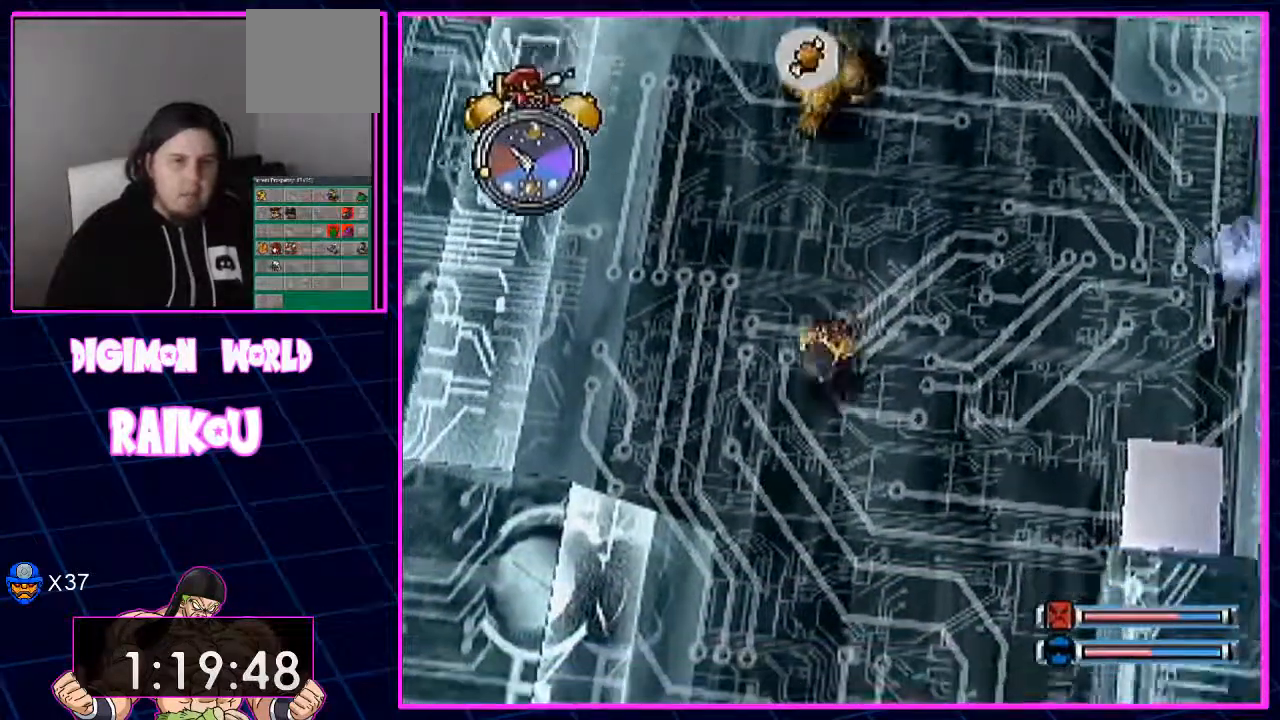
{"dt_ms": 500, "buttons": ["DPAD_DOWN"], "left_stick": "center", "right_stick": "center", "events": [[50, "DPAD_RIGHT", "up"]]}
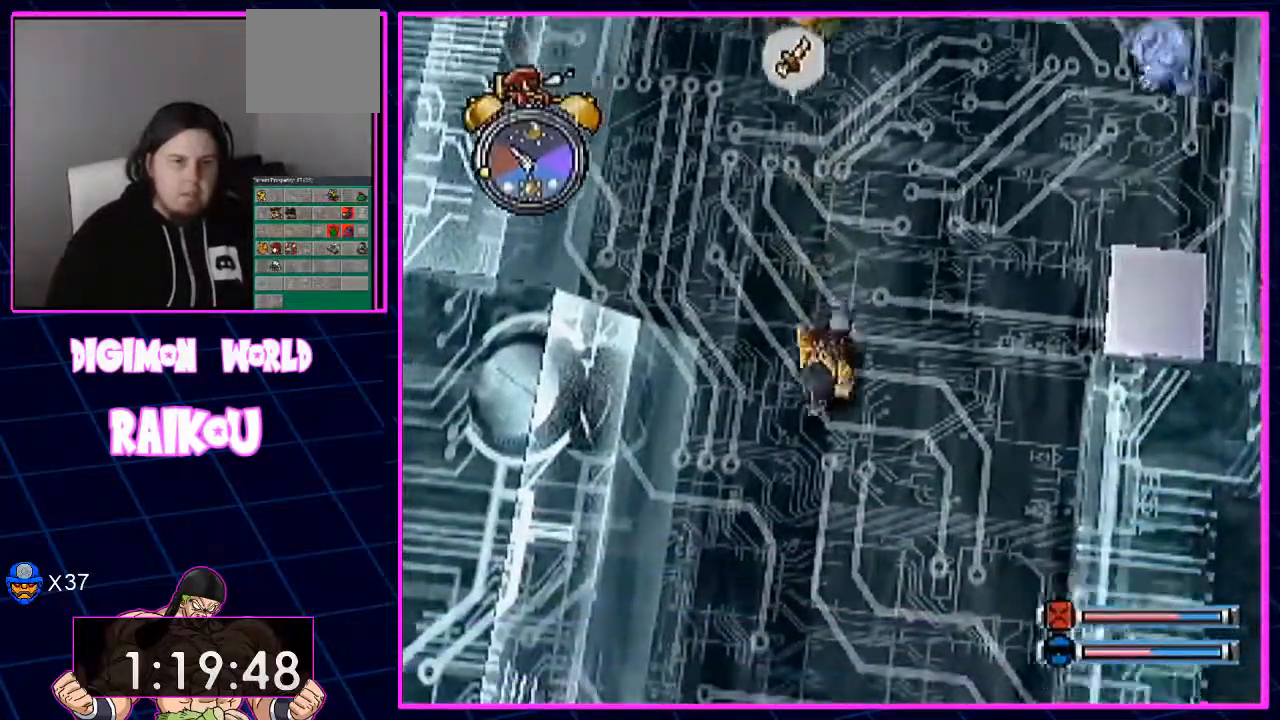
{"dt_ms": 500, "buttons": ["DPAD_DOWN"], "left_stick": "center", "right_stick": "center", "events": []}
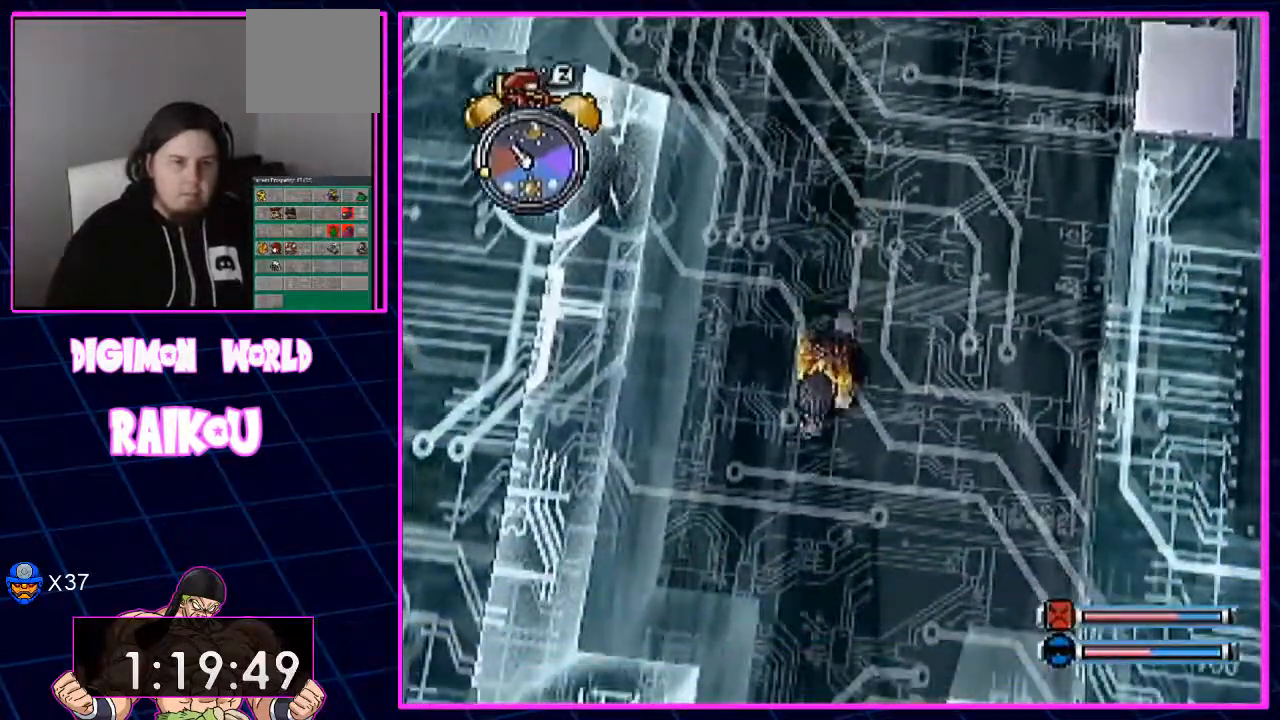
{"dt_ms": 500, "buttons": ["DPAD_DOWN"], "left_stick": "center", "right_stick": "center", "events": []}
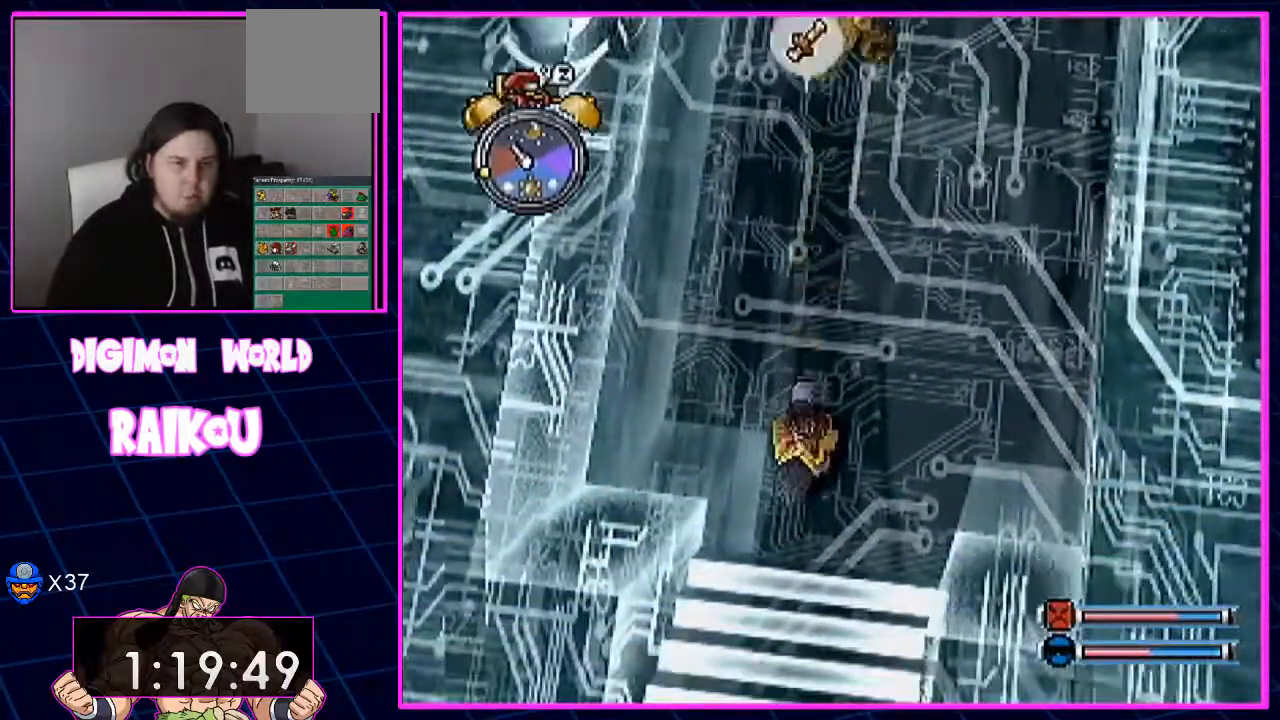
{"dt_ms": 500, "buttons": ["DPAD_DOWN"], "left_stick": "center", "right_stick": "center", "events": []}
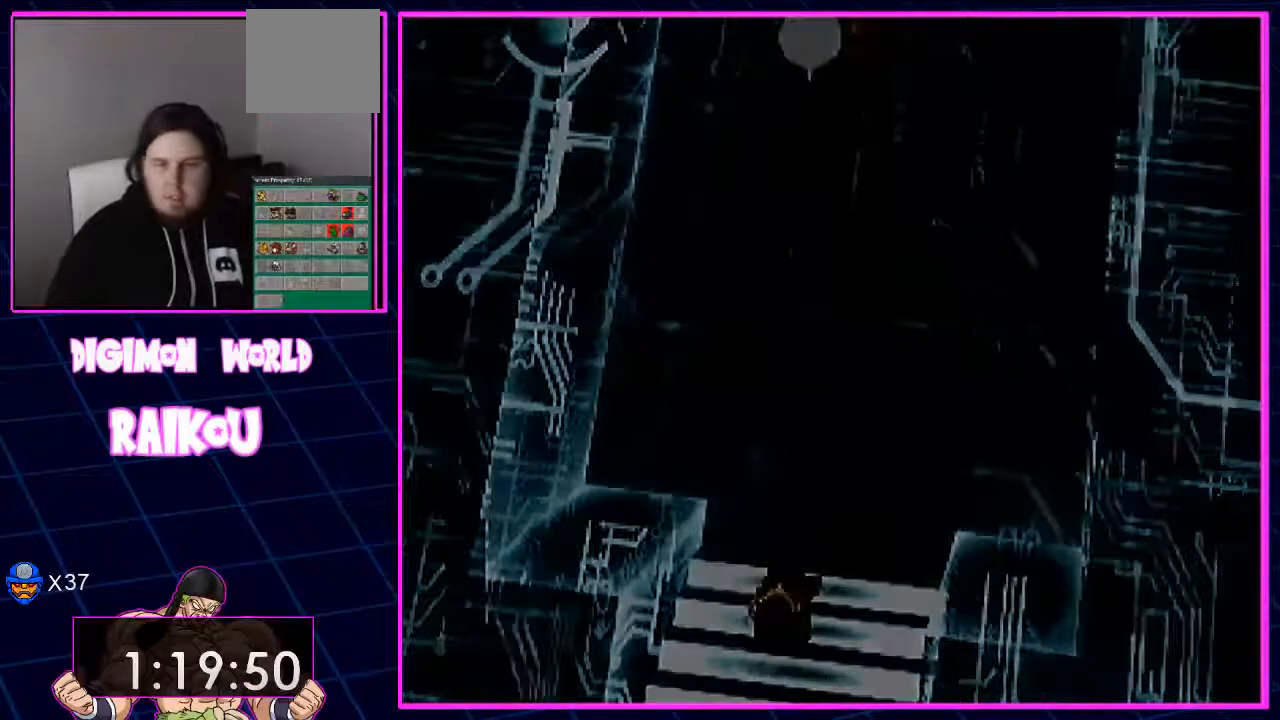
{"dt_ms": 500, "buttons": ["DPAD_DOWN"], "left_stick": "center", "right_stick": "center", "events": []}
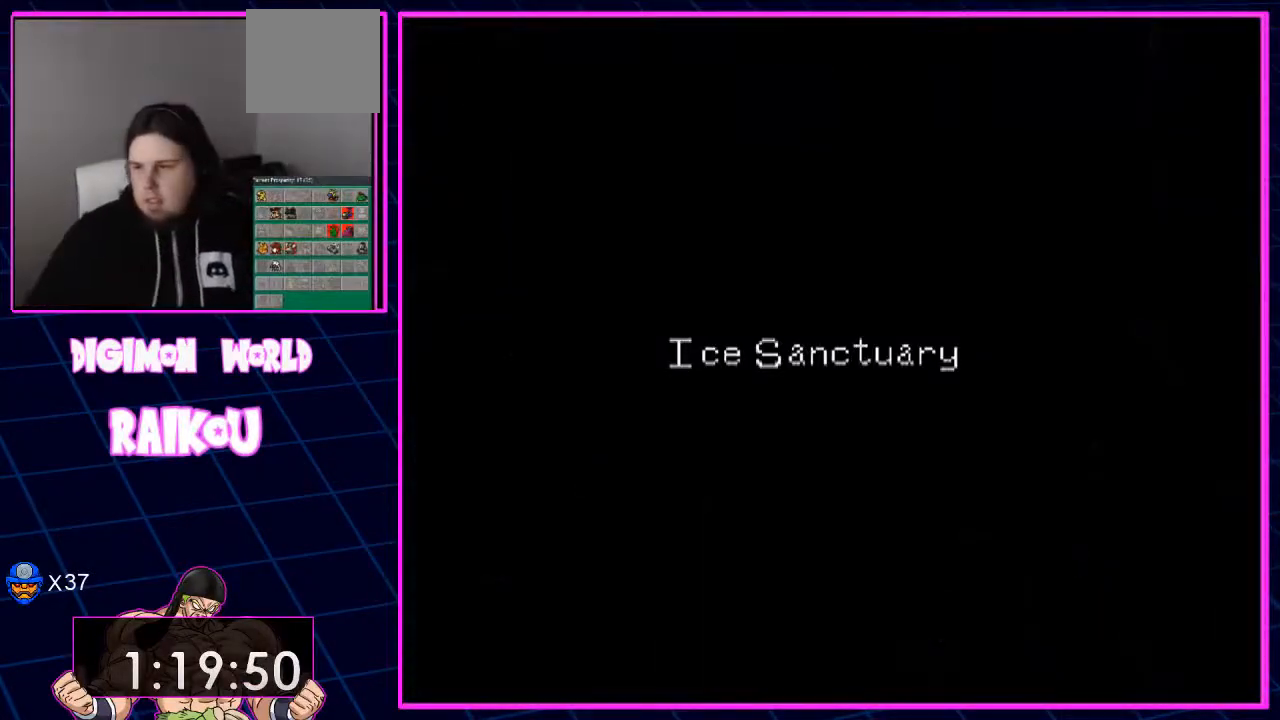
{"dt_ms": 500, "buttons": [], "left_stick": "center", "right_stick": "center"}
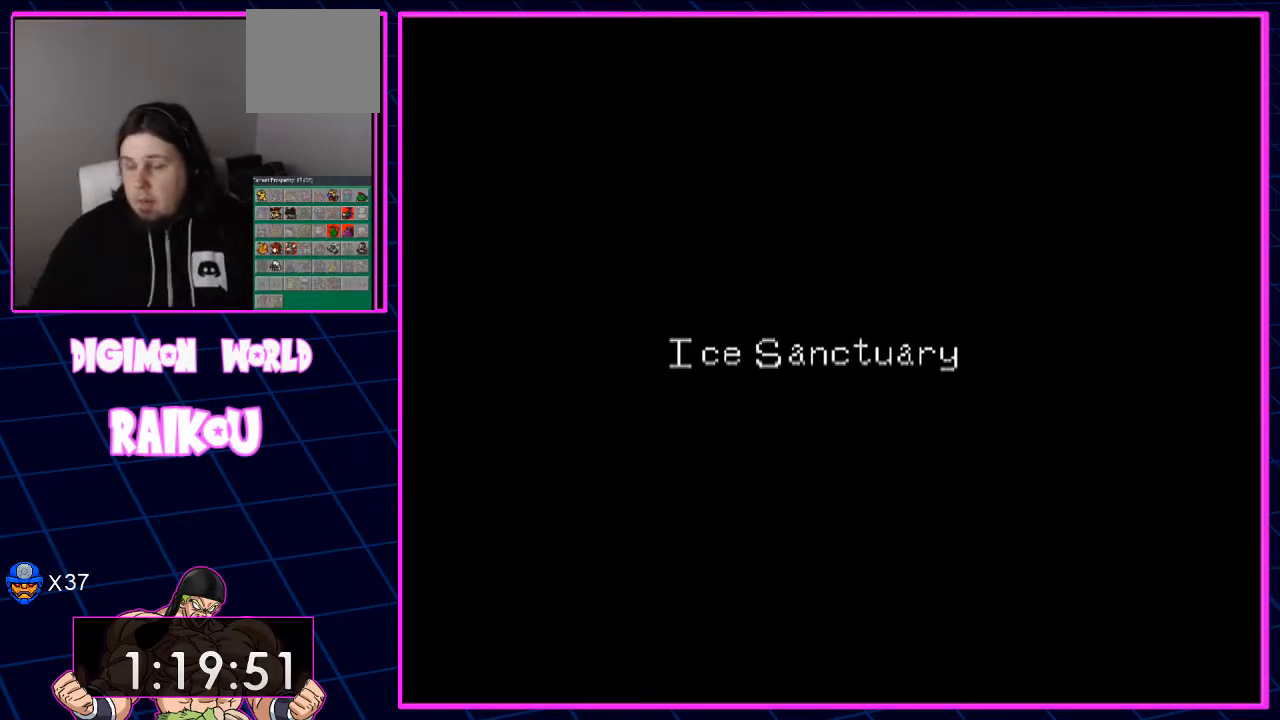
{"dt_ms": 500, "buttons": [], "left_stick": "center", "right_stick": "center", "events": []}
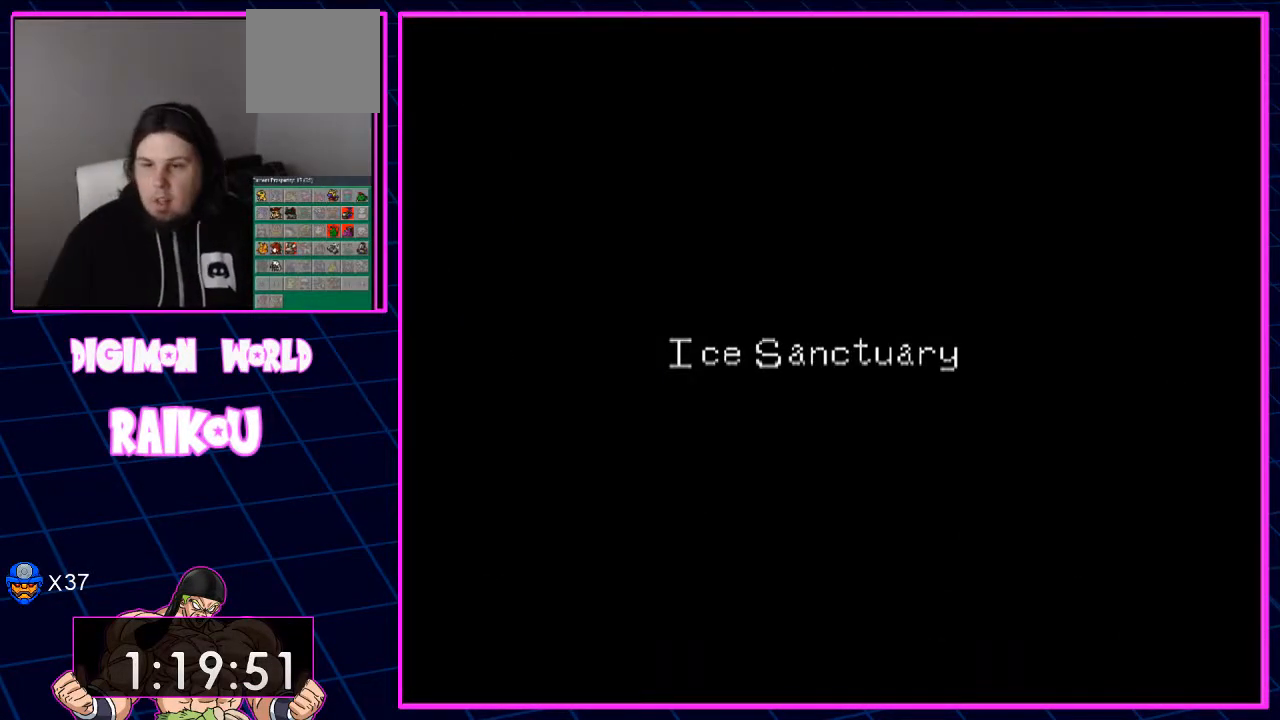
{"dt_ms": 500, "buttons": [], "left_stick": "center", "right_stick": "center", "events": []}